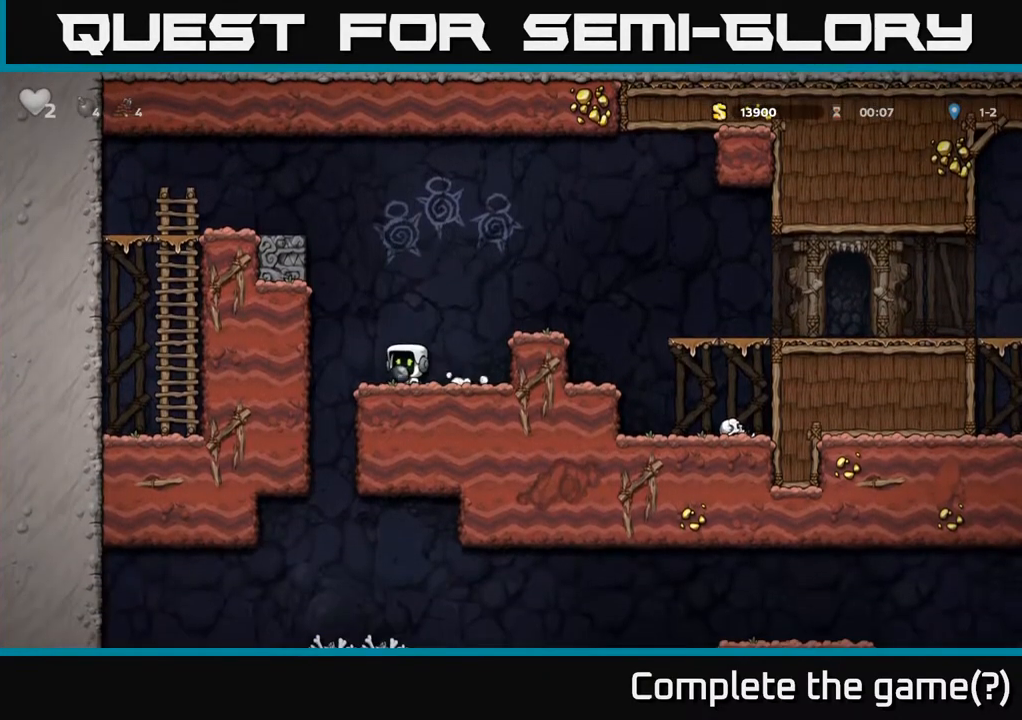
Gameplay with a controller (Xbox layout); each line is a JSON object with the inputs held at the frame after it. "events" lists button and stick changes between this image and that frame as [ms after this image, input, new state], when the widget could be followed in between.
{"buttons": ["A"], "left_stick": "down", "right_stick": "center", "events": [[217, "left_stick", "right"], [433, "left_stick", "down"], [450, "A", "down"]]}
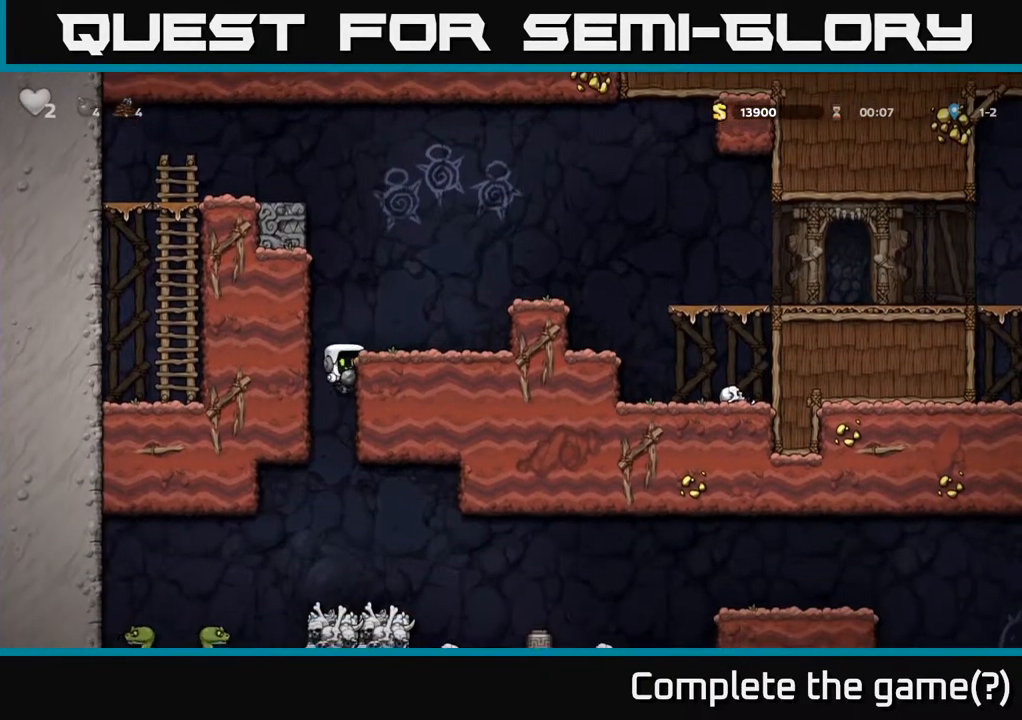
{"buttons": [], "left_stick": "center", "right_stick": "center", "events": [[83, "A", "up"], [100, "left_stick", "center"]]}
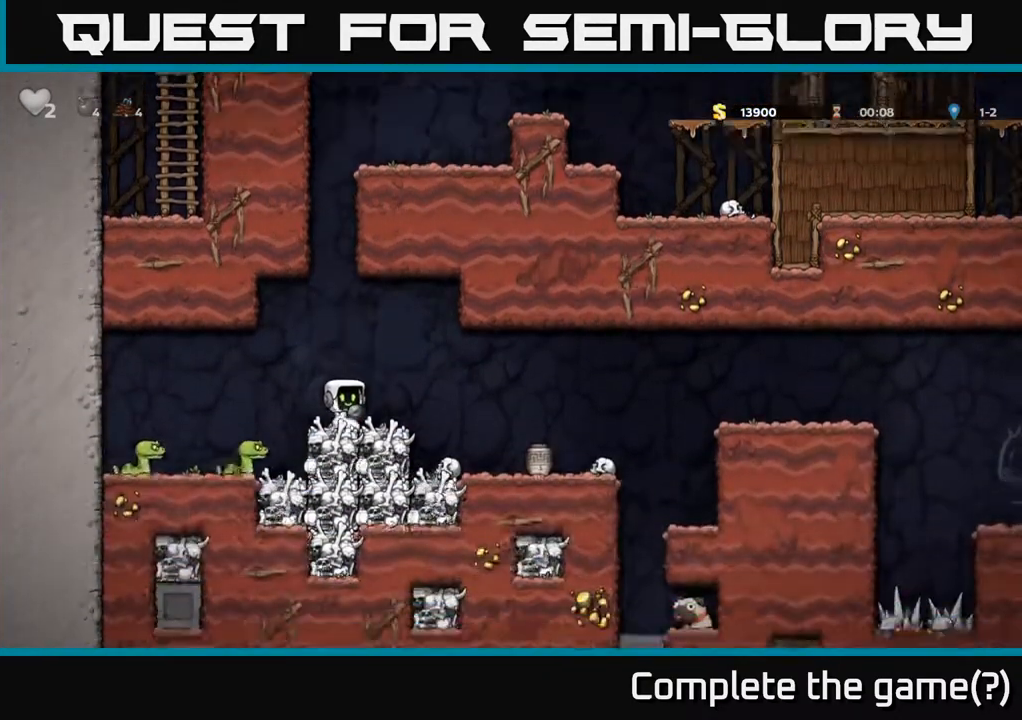
{"buttons": [], "left_stick": "down", "right_stick": "center", "events": [[17, "left_stick", "right"], [100, "A", "down"], [150, "A", "up"], [183, "left_stick", "down-left"], [317, "X", "down"], [350, "left_stick", "down"], [400, "X", "up"]]}
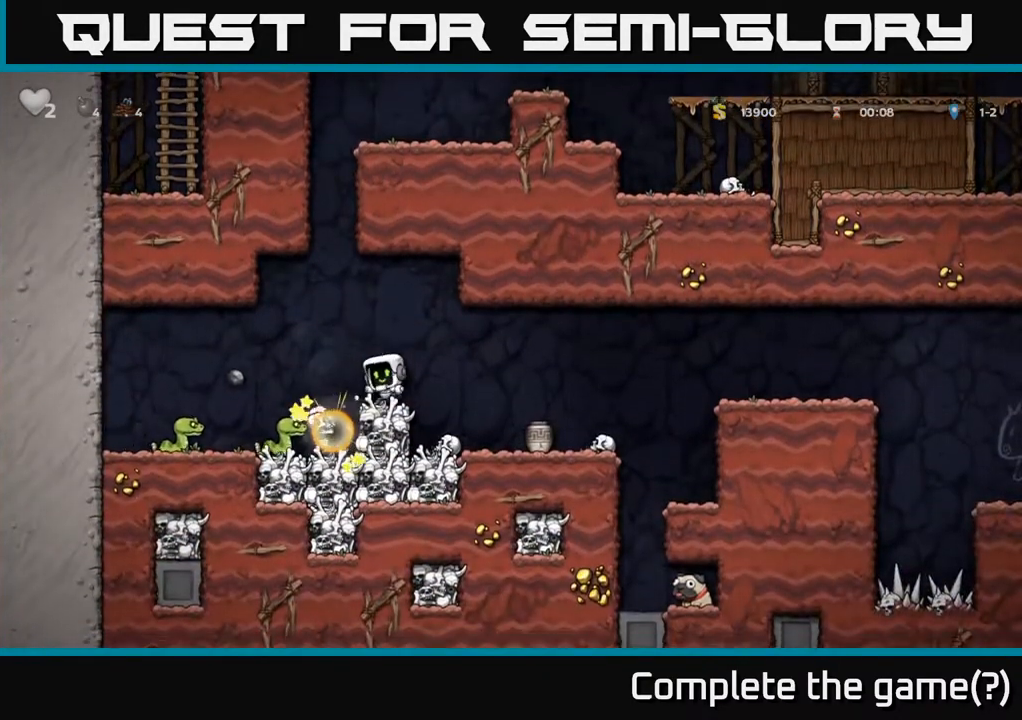
{"buttons": [], "left_stick": "center", "right_stick": "center", "events": [[67, "left_stick", "center"]]}
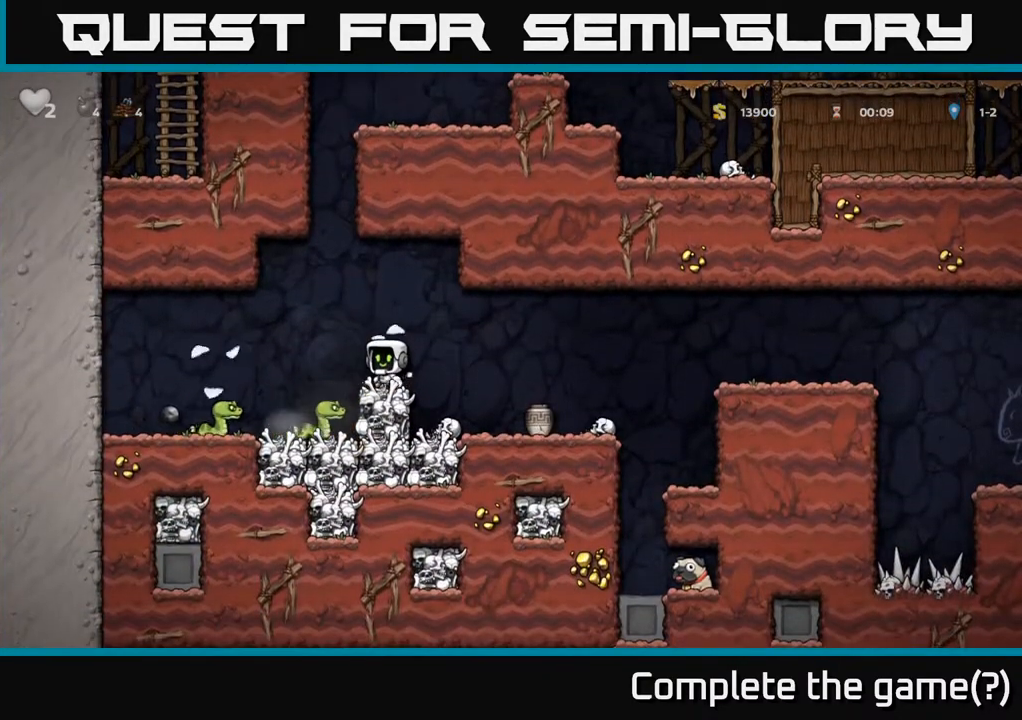
{"buttons": [], "left_stick": "right", "right_stick": "center", "events": [[33, "left_stick", "left"], [50, "A", "down"], [150, "A", "up"], [233, "left_stick", "center"], [333, "left_stick", "left"], [450, "left_stick", "right"]]}
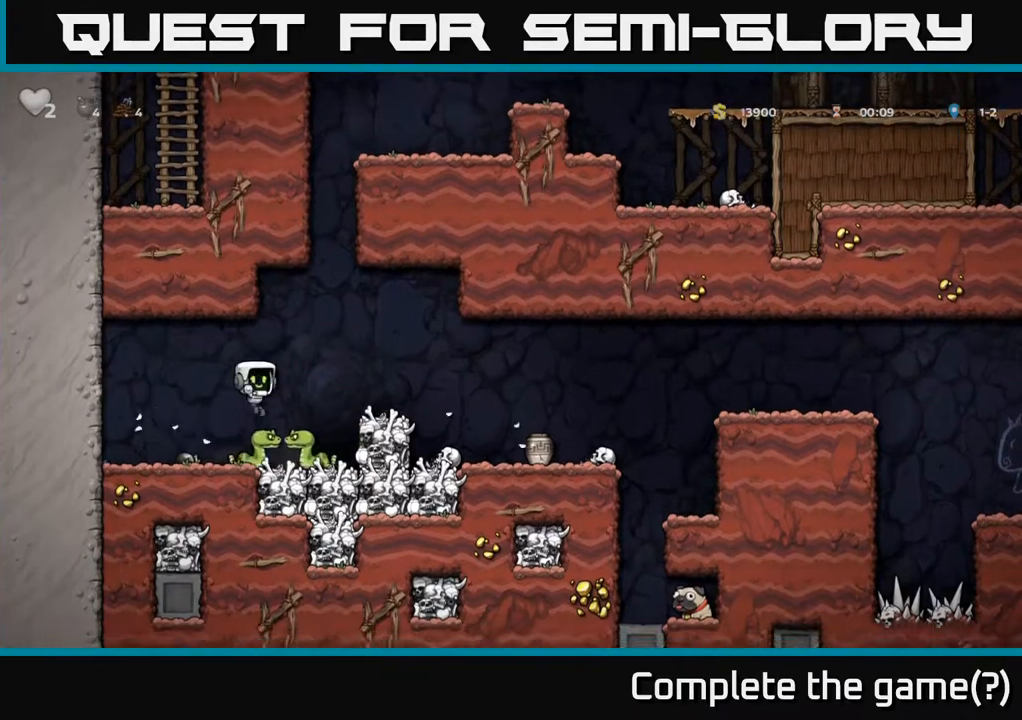
{"buttons": [], "left_stick": "center", "right_stick": "center", "events": [[100, "left_stick", "center"]]}
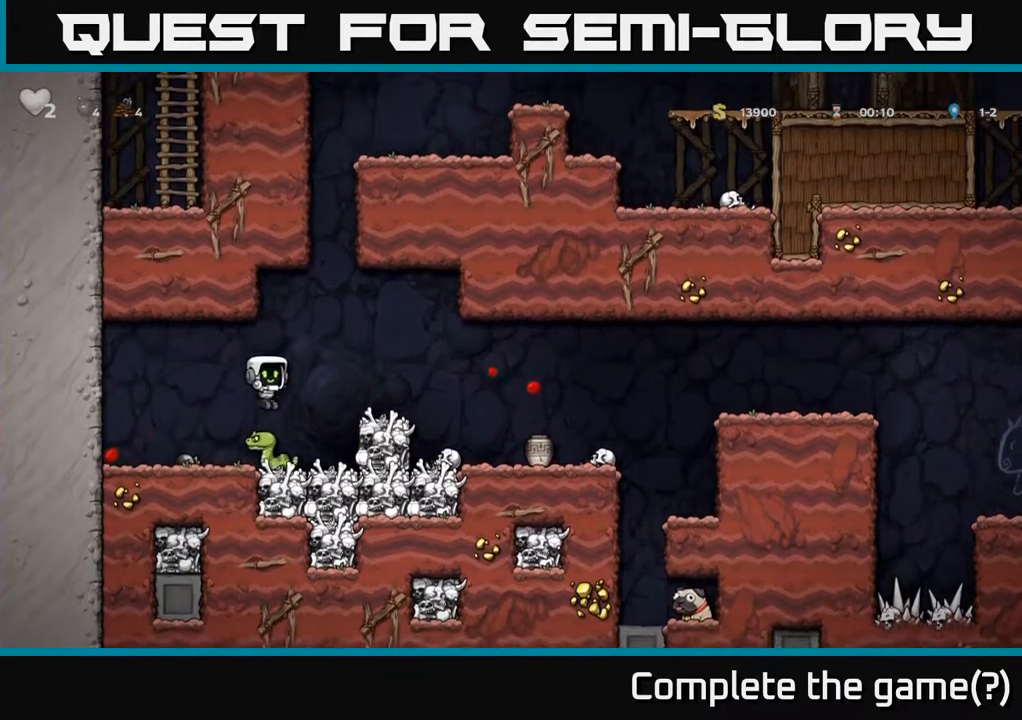
{"buttons": [], "left_stick": "center", "right_stick": "center", "events": [[83, "left_stick", "left"], [233, "left_stick", "center"]]}
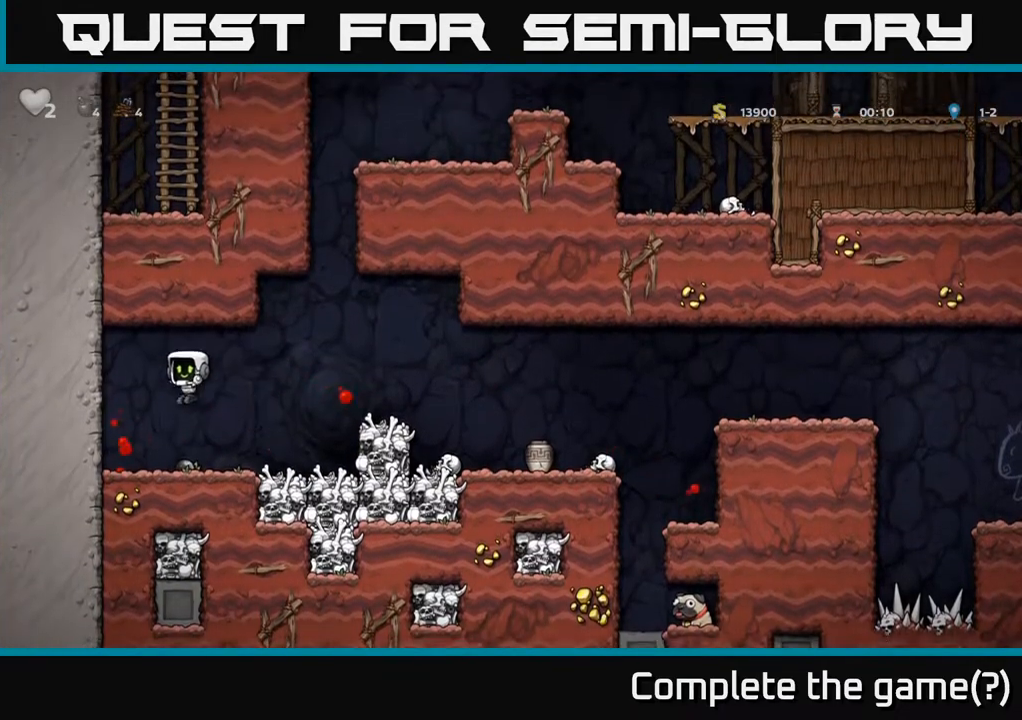
{"buttons": ["A"], "left_stick": "right", "right_stick": "center", "events": [[50, "left_stick", "down"], [200, "X", "down"], [283, "left_stick", "right"], [383, "A", "down"], [383, "X", "up"]]}
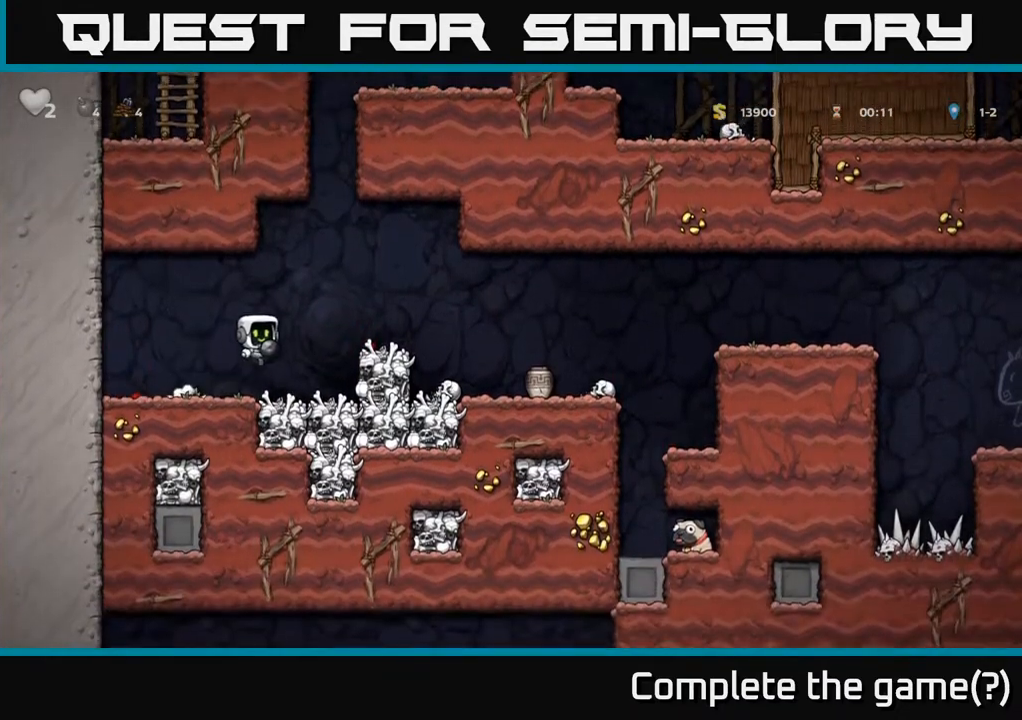
{"buttons": [], "left_stick": "center", "right_stick": "center", "events": [[217, "A", "up"], [217, "left_stick", "down"], [233, "X", "down"], [333, "X", "up"], [350, "left_stick", "center"]]}
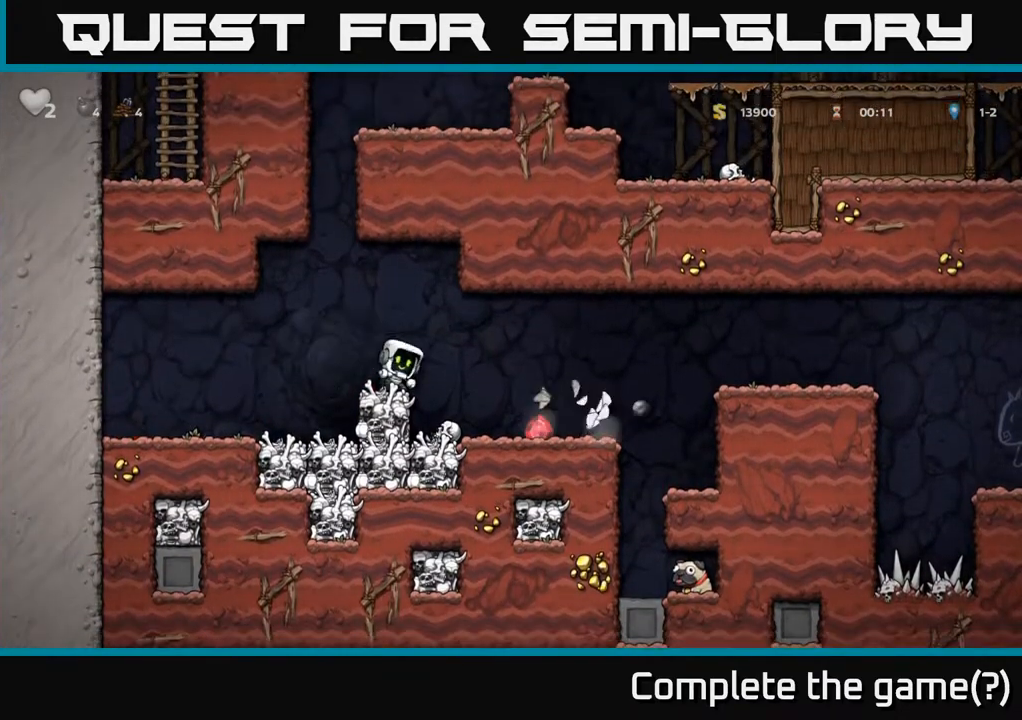
{"buttons": [], "left_stick": "right", "right_stick": "center", "events": [[250, "left_stick", "right"]]}
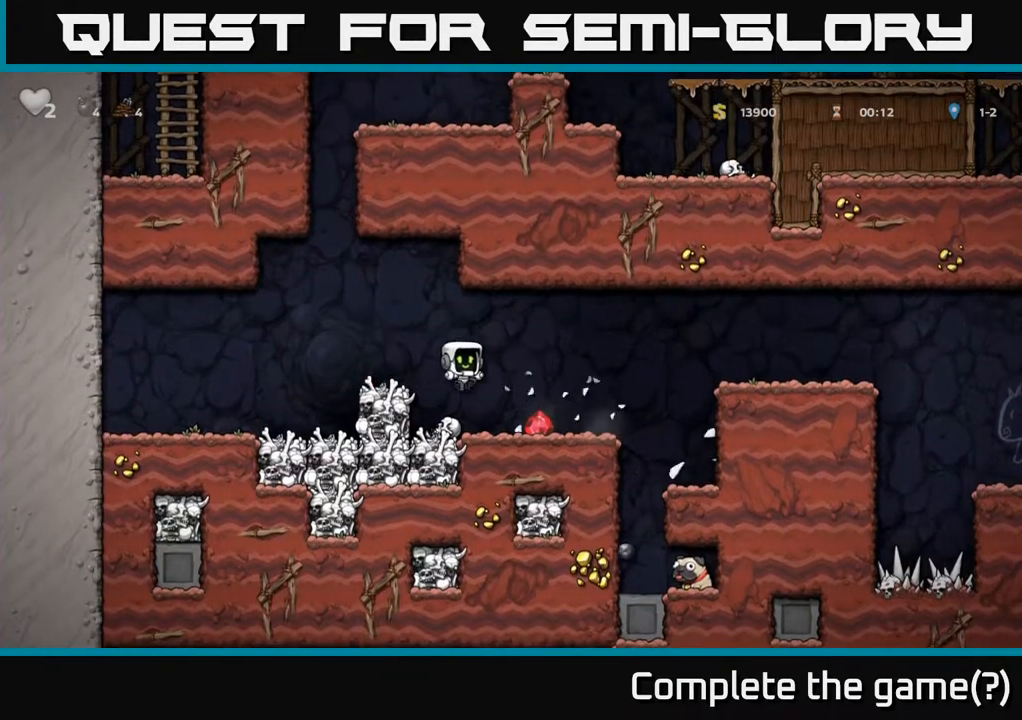
{"buttons": [], "left_stick": "left", "right_stick": "center", "events": [[483, "left_stick", "left"]]}
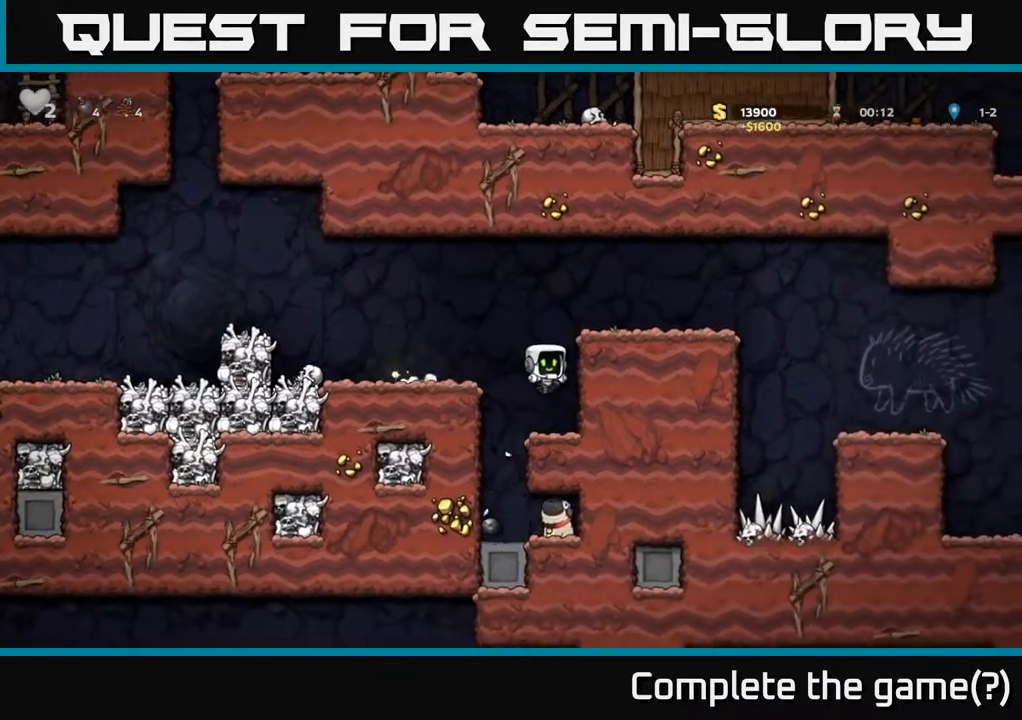
{"buttons": [], "left_stick": "right", "right_stick": "center", "events": [[250, "left_stick", "center"], [450, "left_stick", "right"]]}
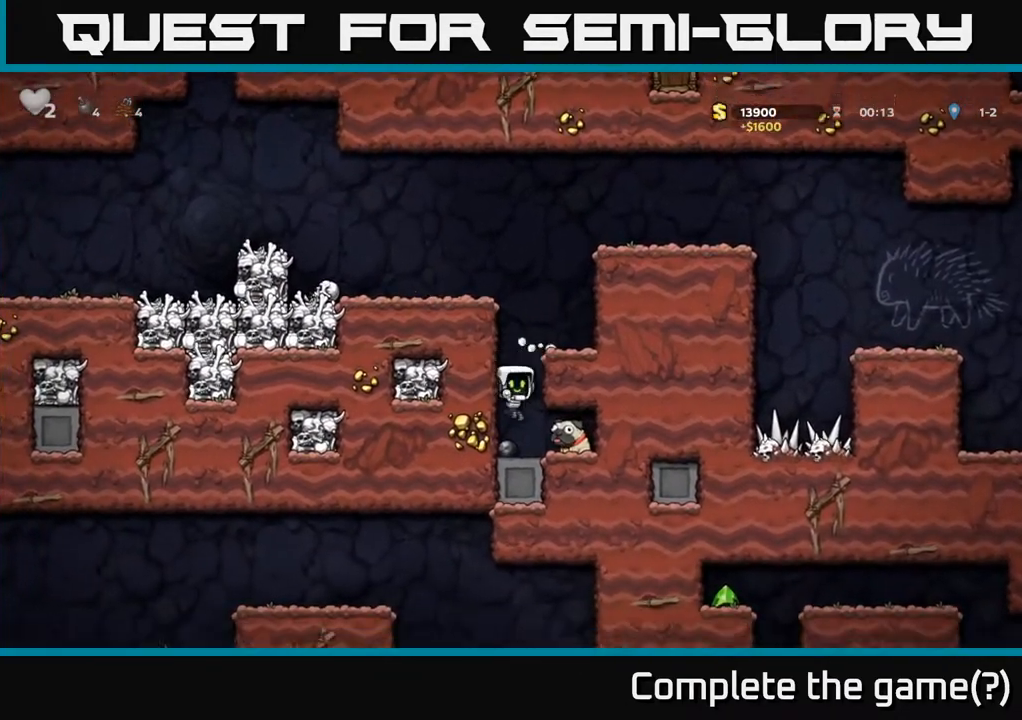
{"buttons": ["A"], "left_stick": "up", "right_stick": "center", "events": [[217, "left_stick", "down"], [233, "X", "down"], [317, "left_stick", "left"], [350, "X", "up"], [483, "A", "down"], [500, "left_stick", "up"]]}
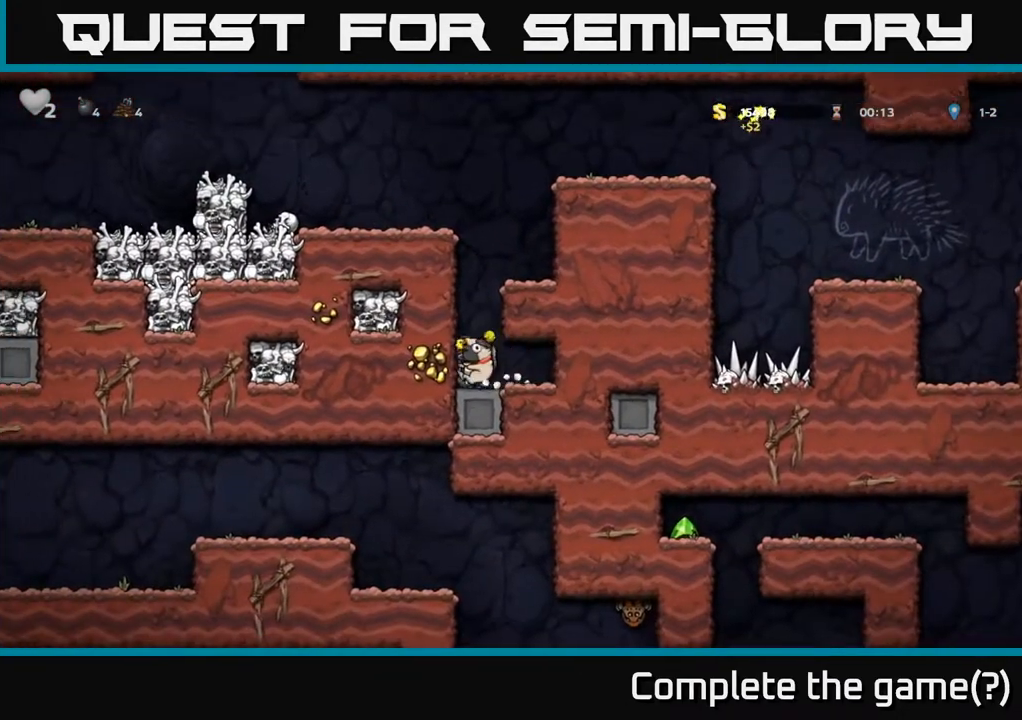
{"buttons": [], "left_stick": "right", "right_stick": "center", "events": [[33, "left_stick", "right"], [150, "A", "up"], [300, "A", "down"], [417, "A", "up"]]}
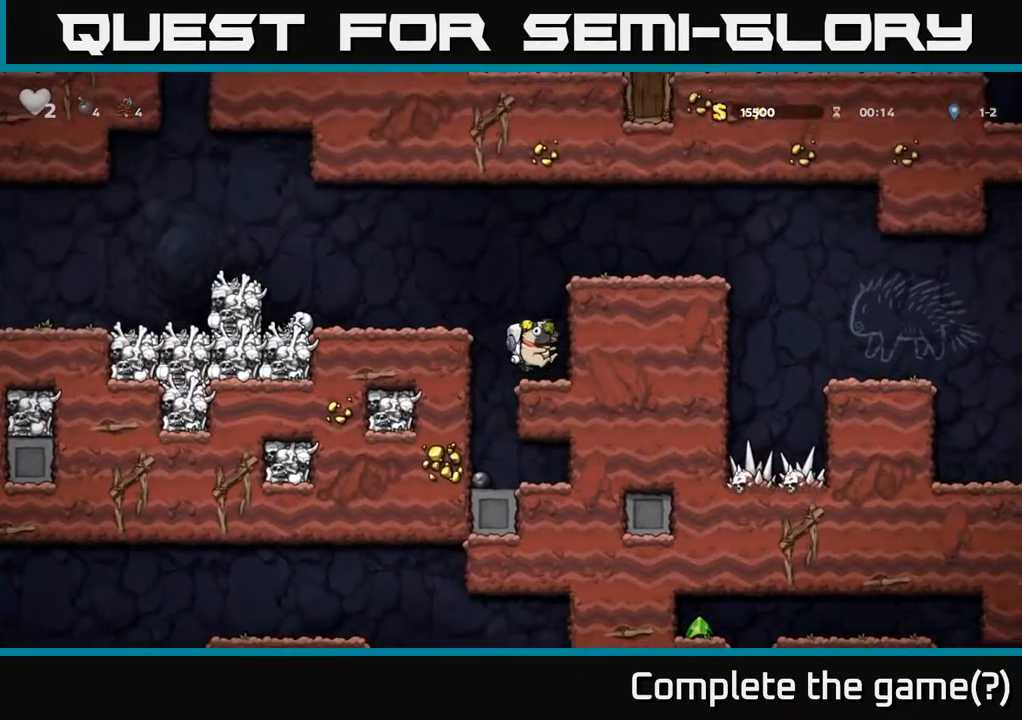
{"buttons": ["A"], "left_stick": "right", "right_stick": "center", "events": [[67, "left_stick", "center"], [167, "A", "down"], [183, "left_stick", "right"], [300, "A", "up"], [500, "A", "down"]]}
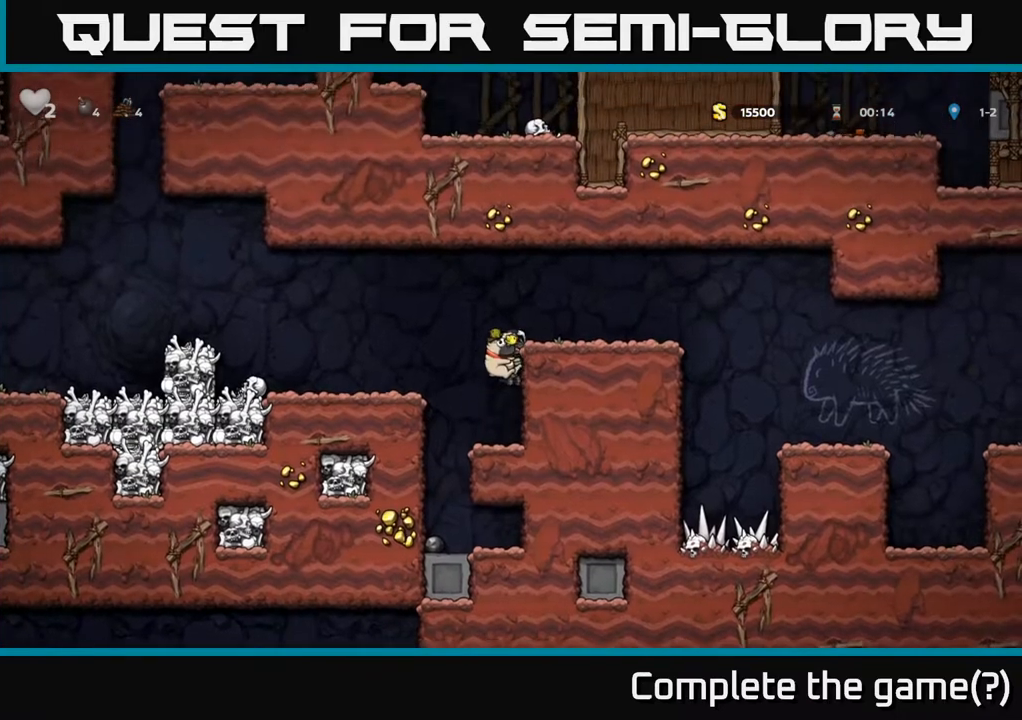
{"buttons": [], "left_stick": "right", "right_stick": "center", "events": [[150, "A", "up"], [383, "A", "down"], [467, "A", "up"]]}
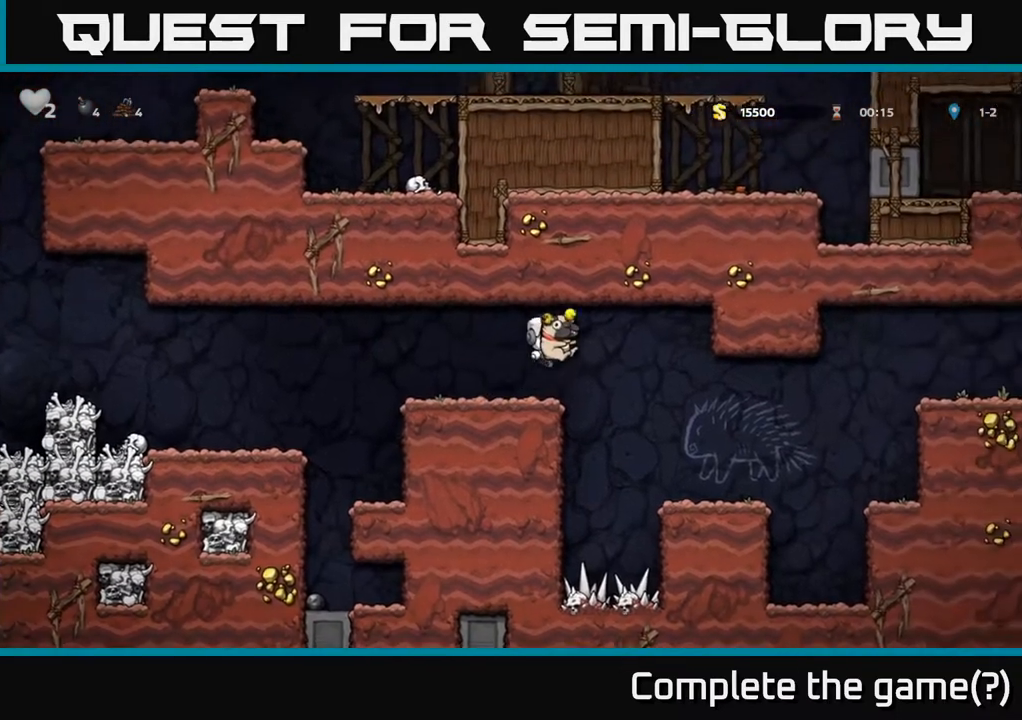
{"buttons": [], "left_stick": "right", "right_stick": "center", "events": [[200, "left_stick", "center"], [333, "left_stick", "right"]]}
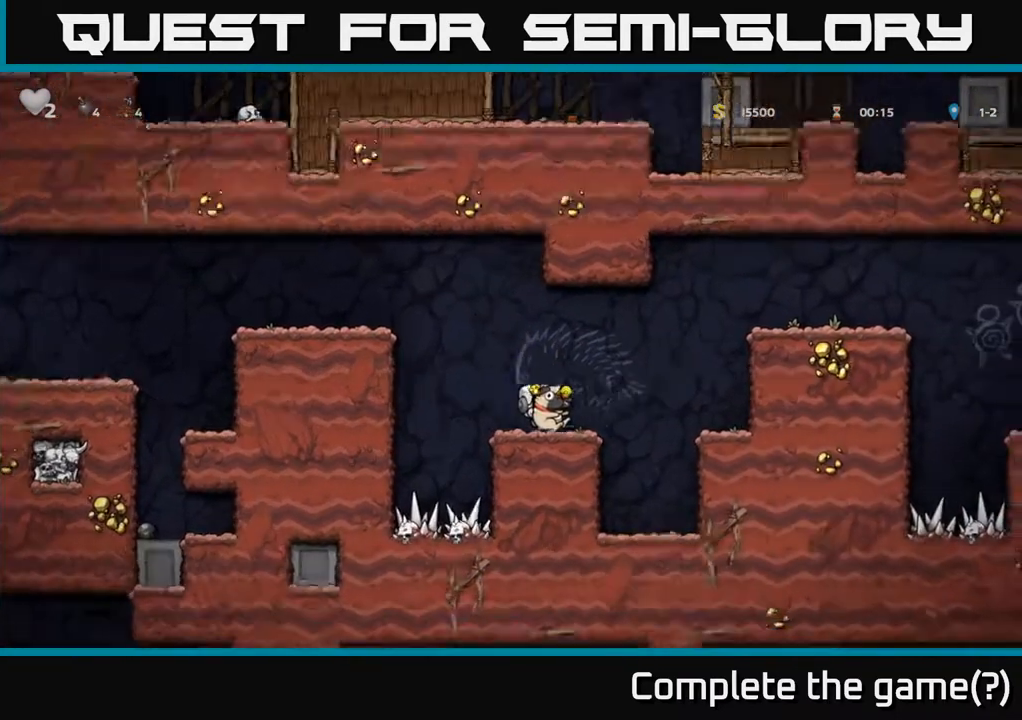
{"buttons": ["A"], "left_stick": "right", "right_stick": "center", "events": [[67, "A", "down"], [267, "A", "up"], [483, "A", "down"]]}
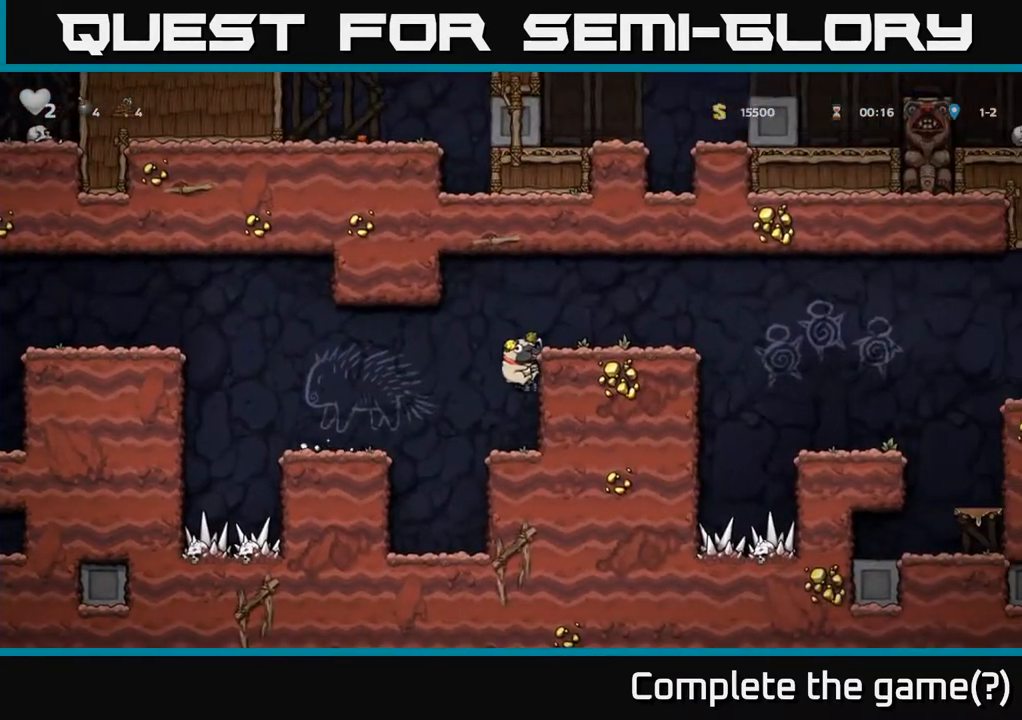
{"buttons": ["A"], "left_stick": "right", "right_stick": "center", "events": [[133, "A", "up"], [233, "left_stick", "center"], [367, "left_stick", "right"], [483, "A", "down"]]}
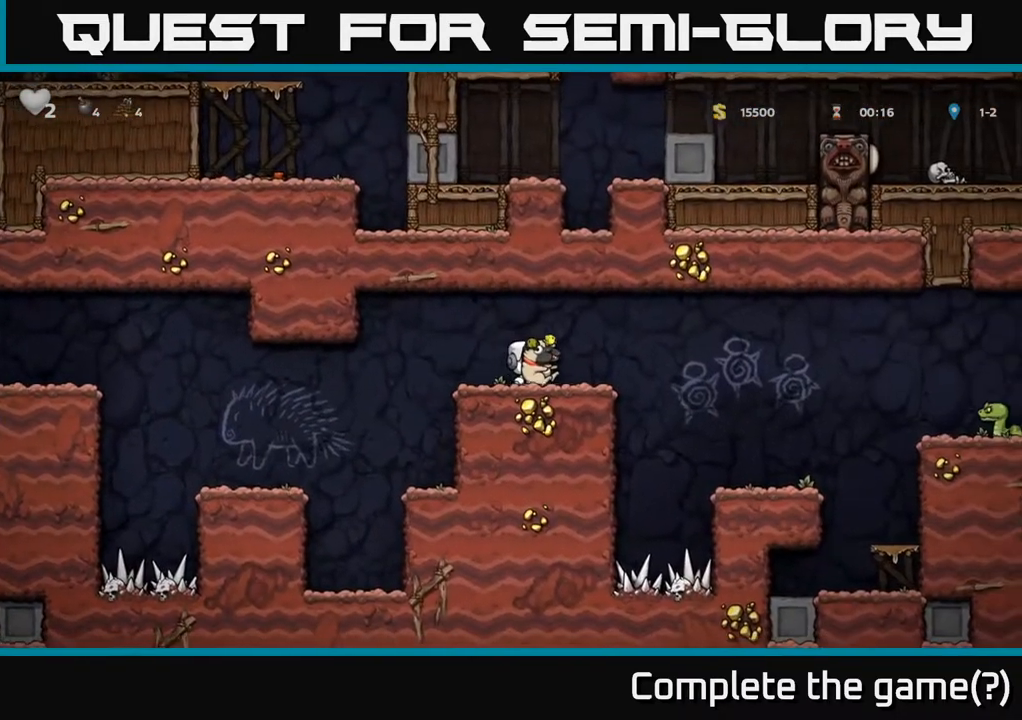
{"buttons": [], "left_stick": "center", "right_stick": "center", "events": [[150, "A", "up"], [400, "left_stick", "center"]]}
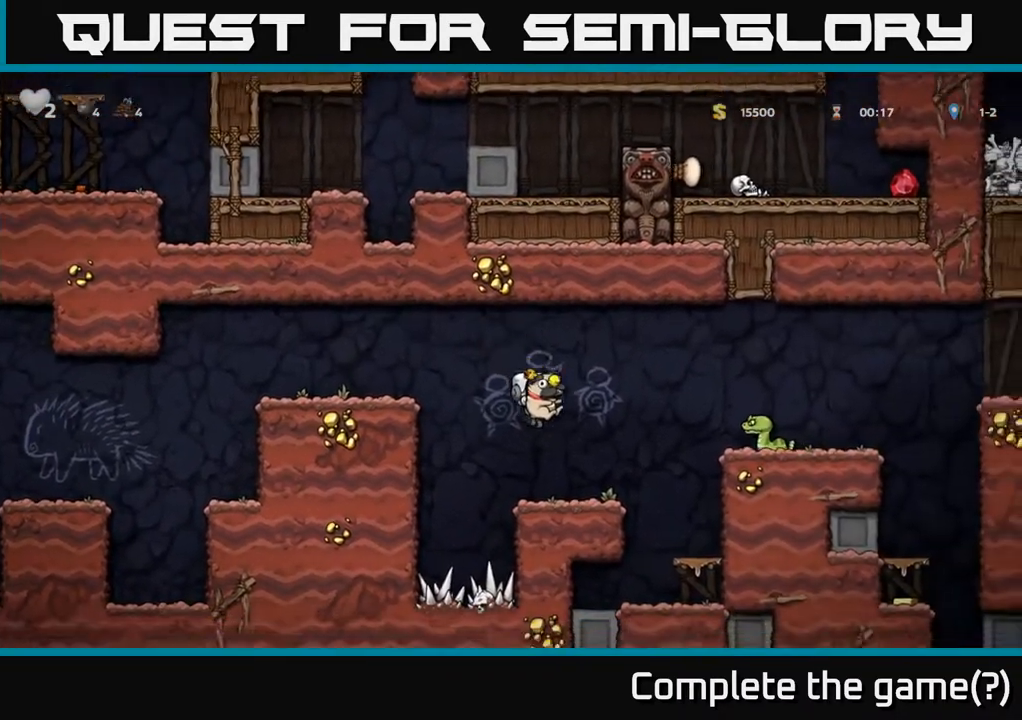
{"buttons": [], "left_stick": "center", "right_stick": "center", "events": [[167, "A", "down"], [300, "A", "up"], [367, "X", "down"], [450, "X", "up"]]}
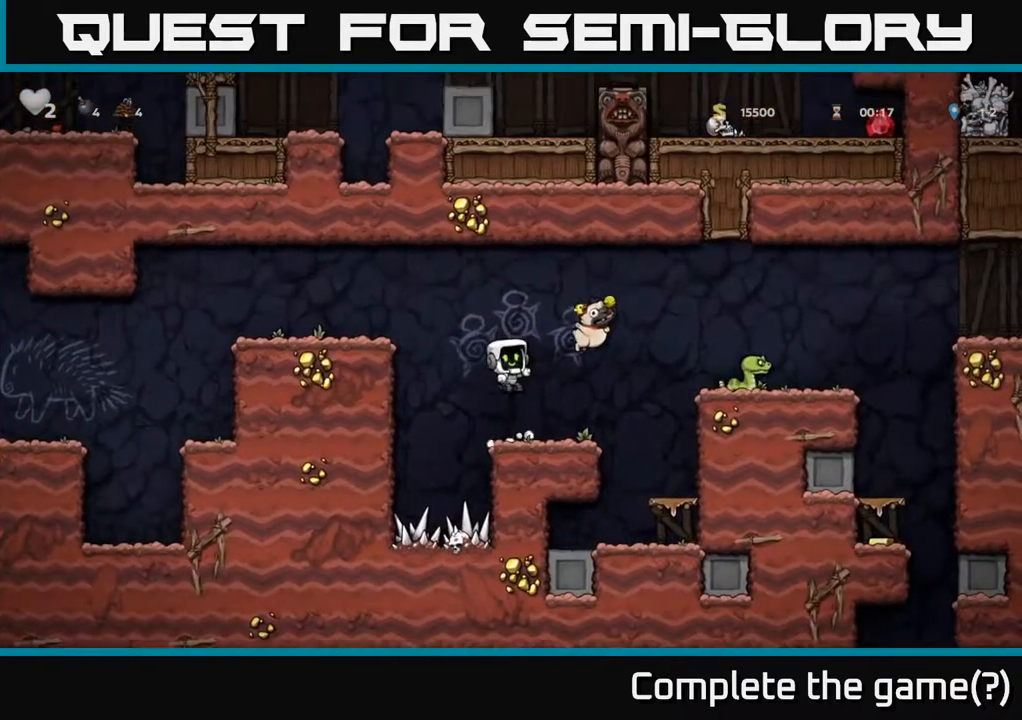
{"buttons": [], "left_stick": "center", "right_stick": "center", "events": []}
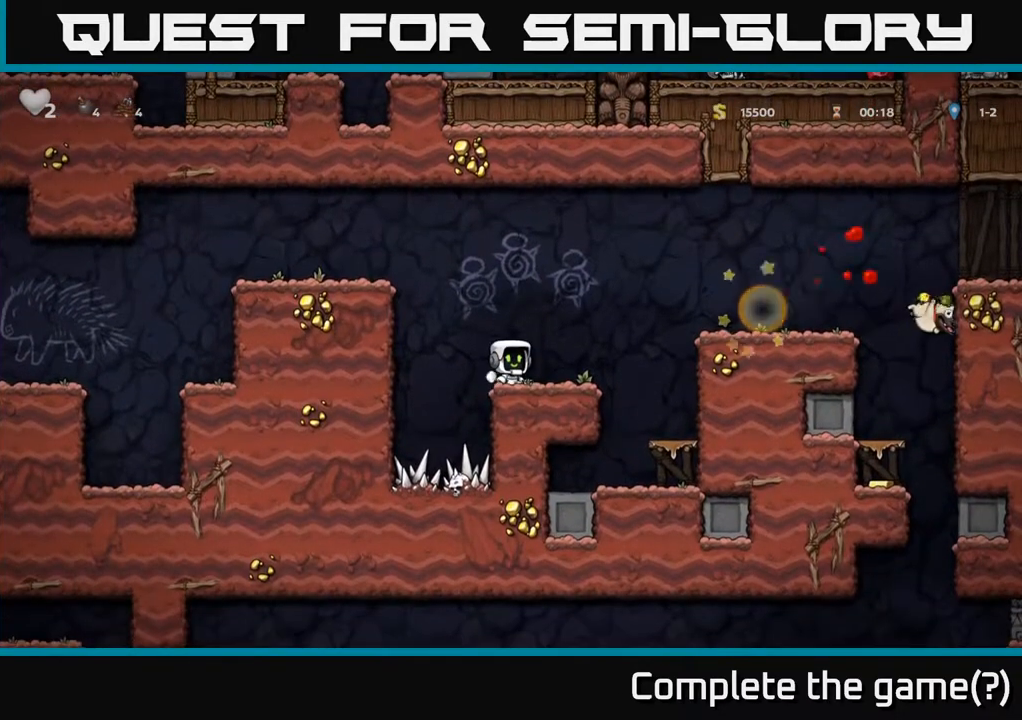
{"buttons": ["A"], "left_stick": "right", "right_stick": "center", "events": [[233, "left_stick", "right"], [400, "A", "down"]]}
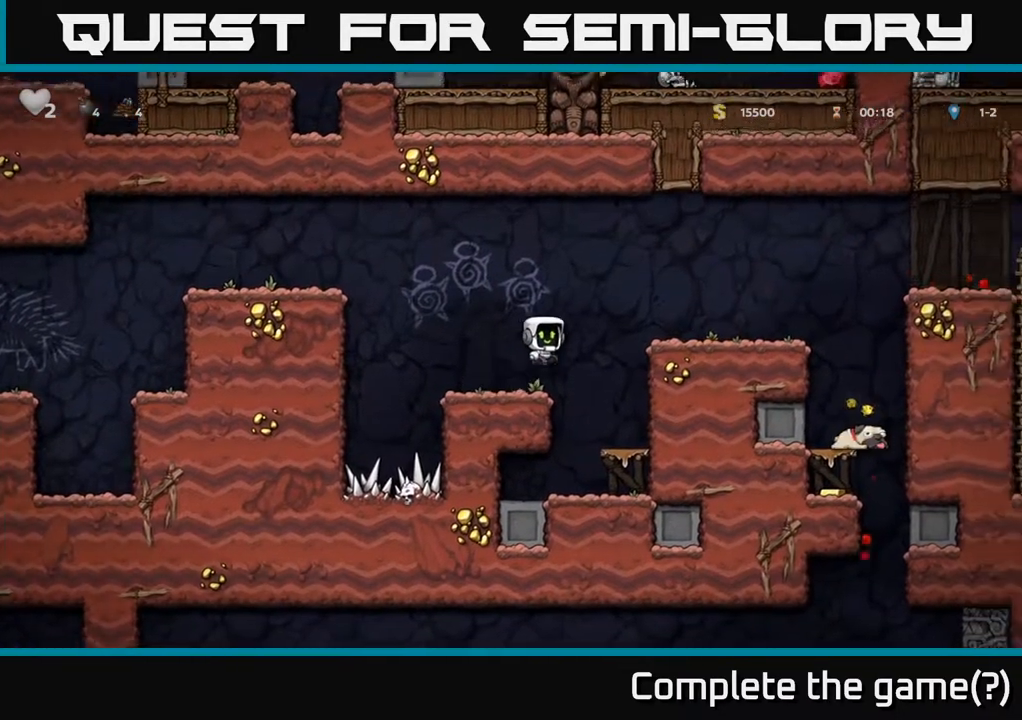
{"buttons": [], "left_stick": "right", "right_stick": "center", "events": [[183, "A", "up"]]}
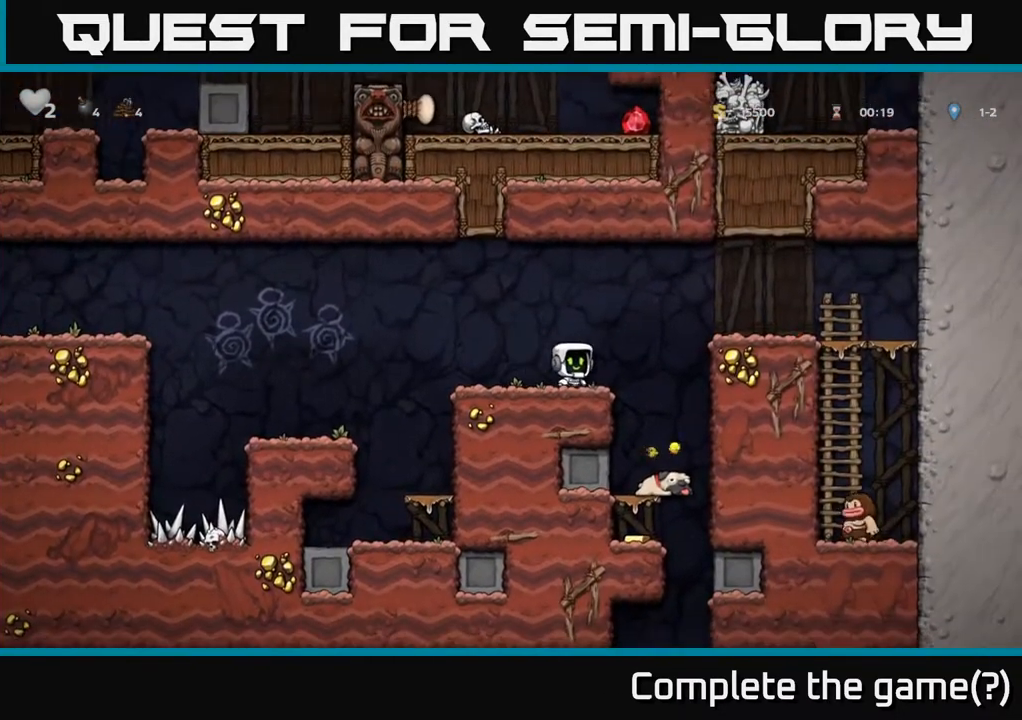
{"buttons": [], "left_stick": "down", "right_stick": "center", "events": [[117, "left_stick", "center"], [500, "left_stick", "down"]]}
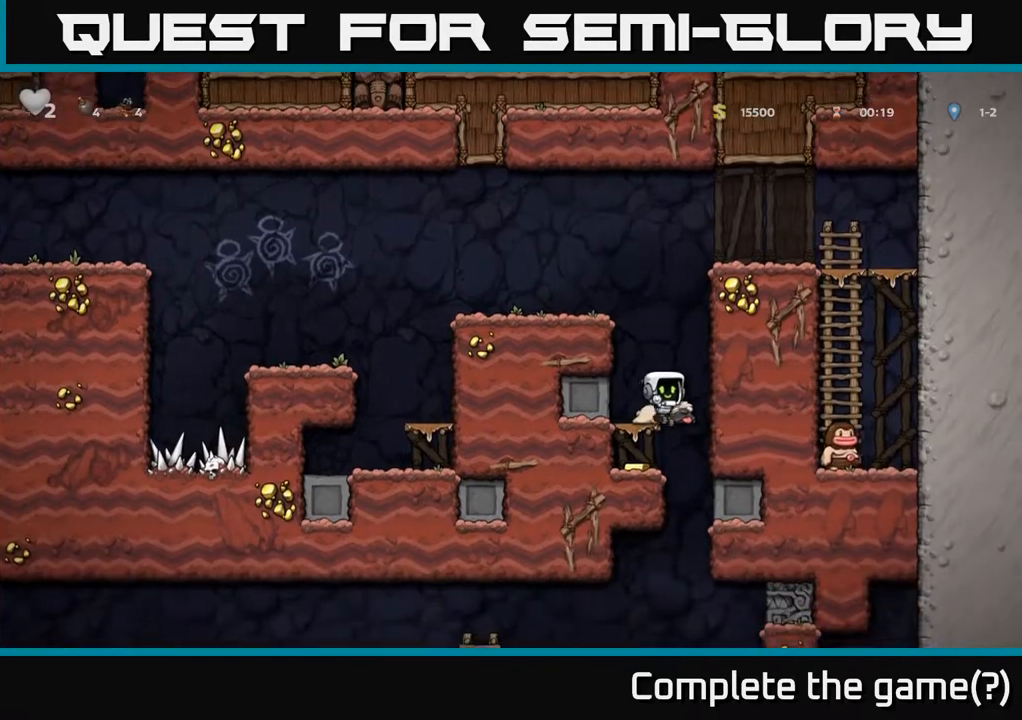
{"buttons": ["A"], "left_stick": "down", "right_stick": "center", "events": [[100, "X", "down"], [217, "X", "up"], [250, "left_stick", "left"], [367, "left_stick", "down"], [433, "A", "down"]]}
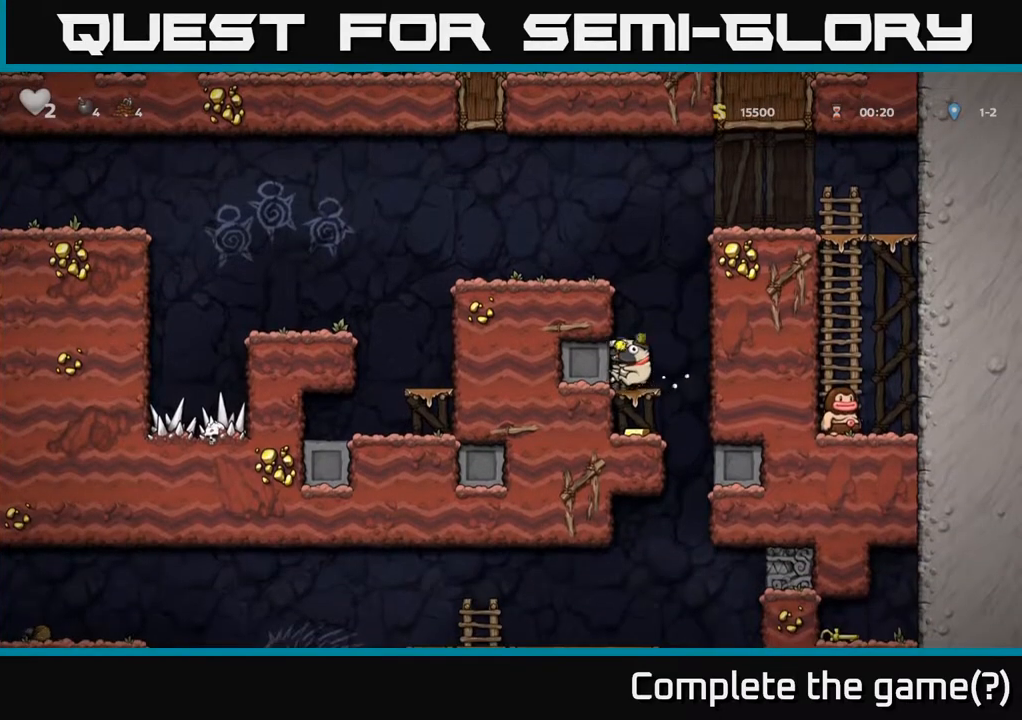
{"buttons": ["A"], "left_stick": "center", "right_stick": "center", "events": [[100, "A", "up"], [250, "left_stick", "center"], [367, "A", "down"]]}
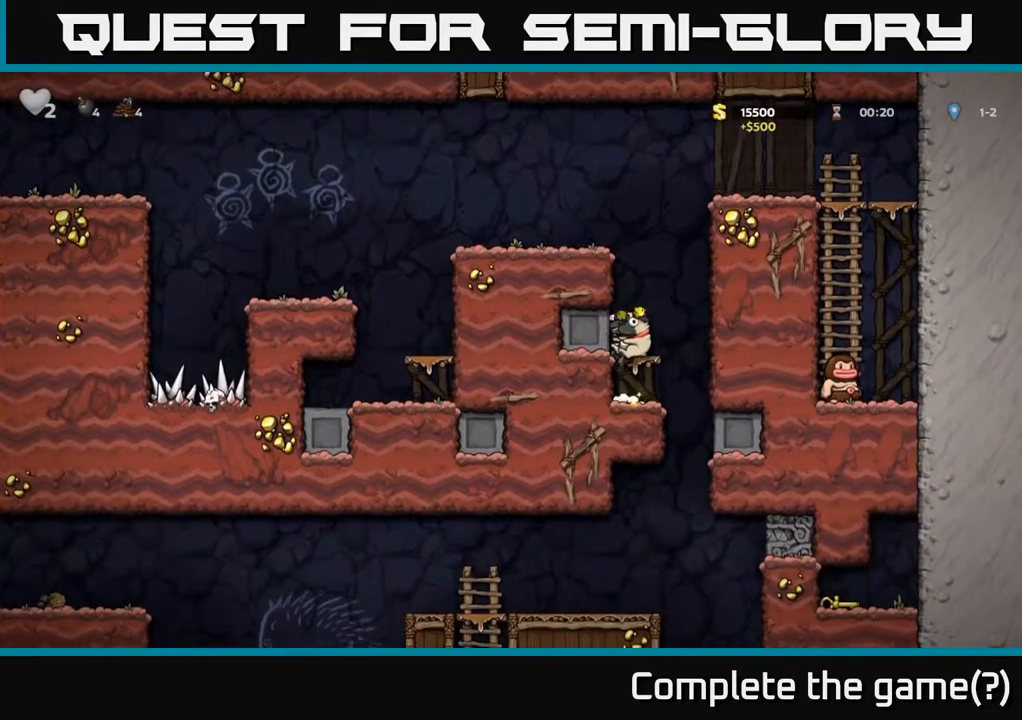
{"buttons": [], "left_stick": "left", "right_stick": "center", "events": [[33, "A", "up"], [300, "A", "down"], [483, "left_stick", "left"], [500, "A", "up"]]}